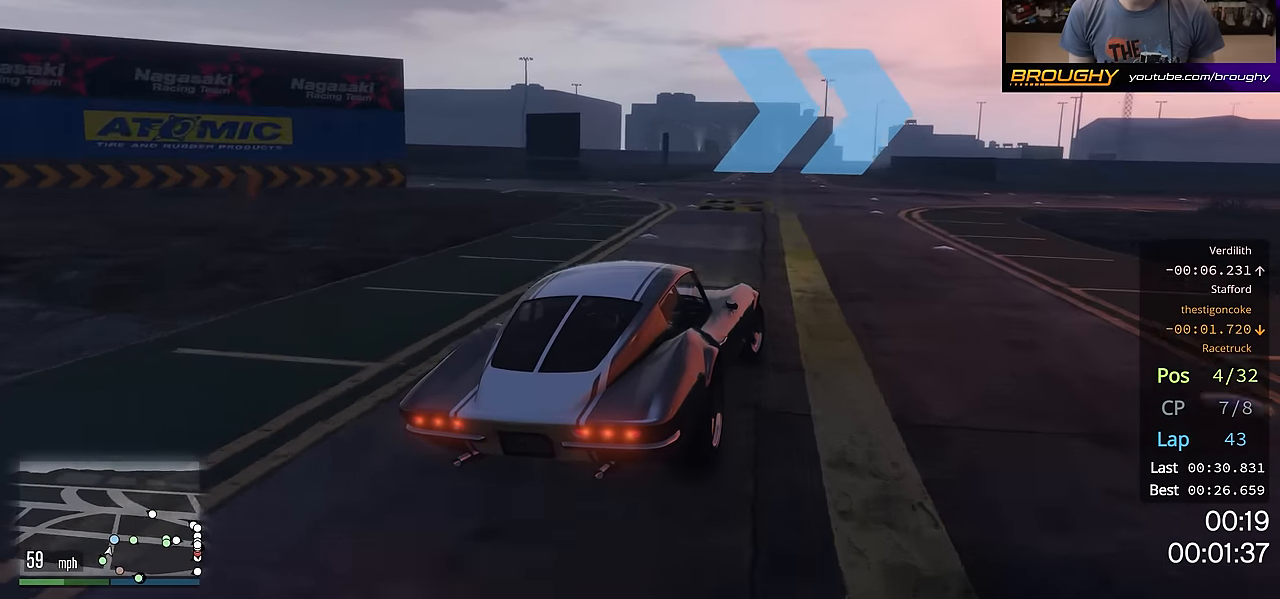
Gameplay with a controller (Xbox layout); each line is a JSON object with the inputs held at the frame after it. "events" lists button and stick changes between this image and that frame as [ms after this image, input, new state], when the widget could be followed in between. Not read: R3.
{"buttons": ["R2"], "left_stick": "center", "right_stick": "center", "events": [[134, "left_stick", "right"], [467, "left_stick", "center"]]}
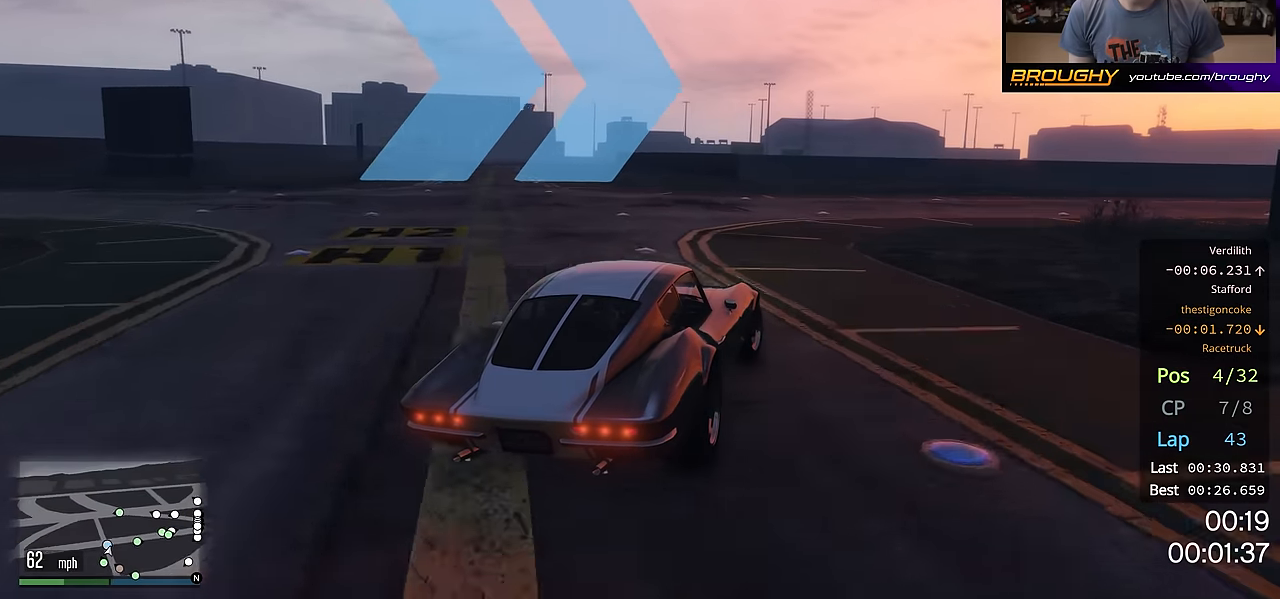
{"buttons": ["R2"], "left_stick": "right", "right_stick": "center", "events": [[133, "left_stick", "right"], [317, "left_stick", "center"], [367, "left_stick", "right"]]}
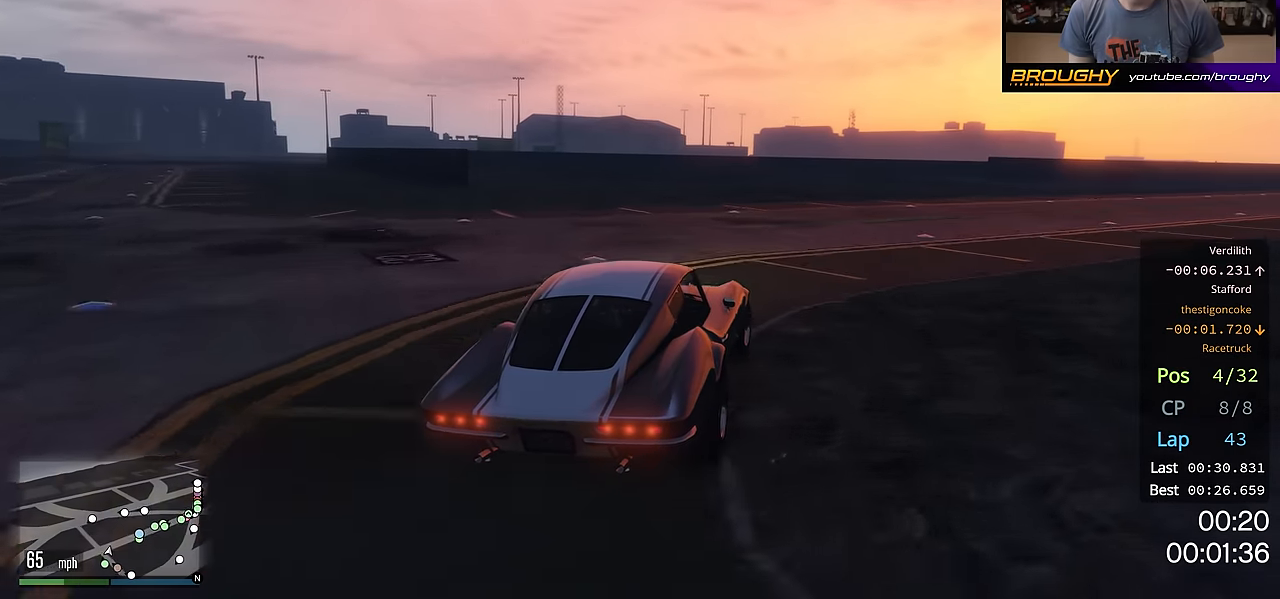
{"buttons": ["R2"], "left_stick": "right", "right_stick": "center", "events": [[67, "left_stick", "center"], [134, "left_stick", "right"]]}
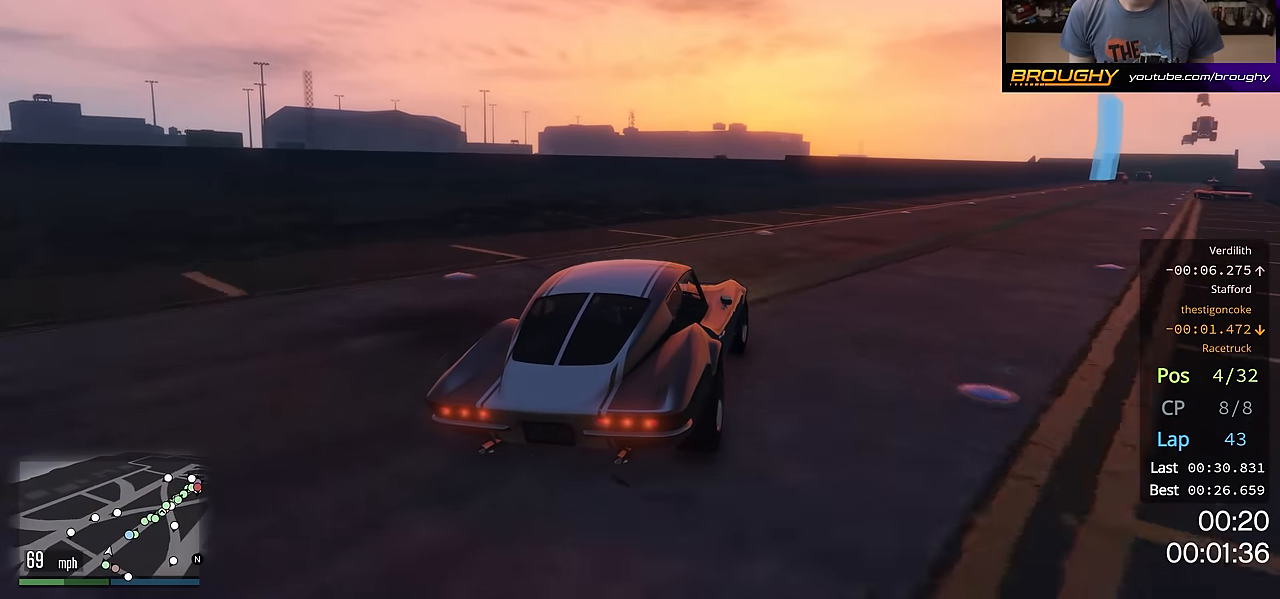
{"buttons": ["R2"], "left_stick": "right", "right_stick": "center", "events": [[67, "left_stick", "center"], [200, "left_stick", "right"], [384, "left_stick", "center"], [434, "left_stick", "right"]]}
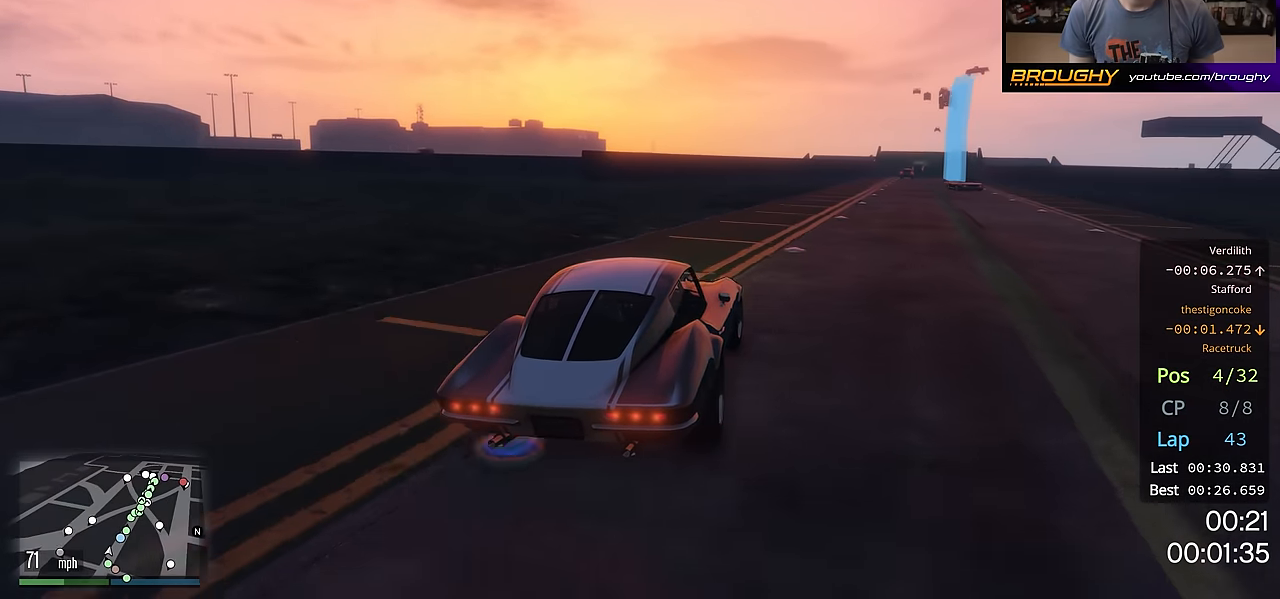
{"buttons": ["R2"], "left_stick": "center", "right_stick": "center", "events": [[117, "left_stick", "center"], [201, "left_stick", "right"], [301, "left_stick", "center"]]}
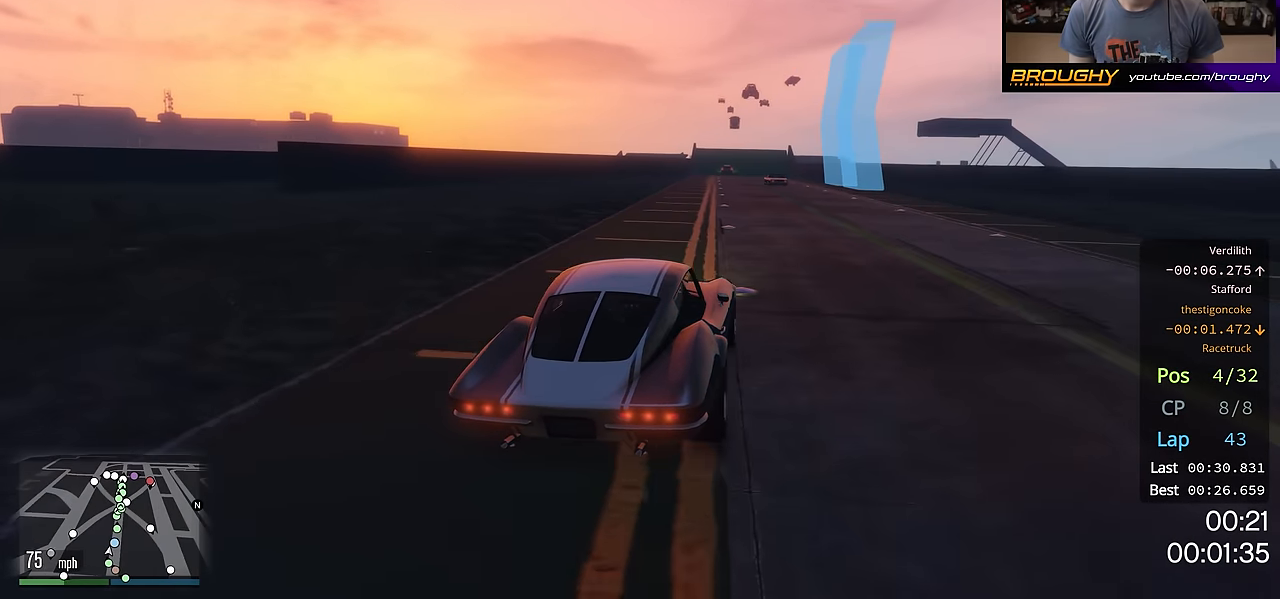
{"buttons": ["R2"], "left_stick": "center", "right_stick": "center", "events": [[300, "left_stick", "up-left"], [450, "left_stick", "center"]]}
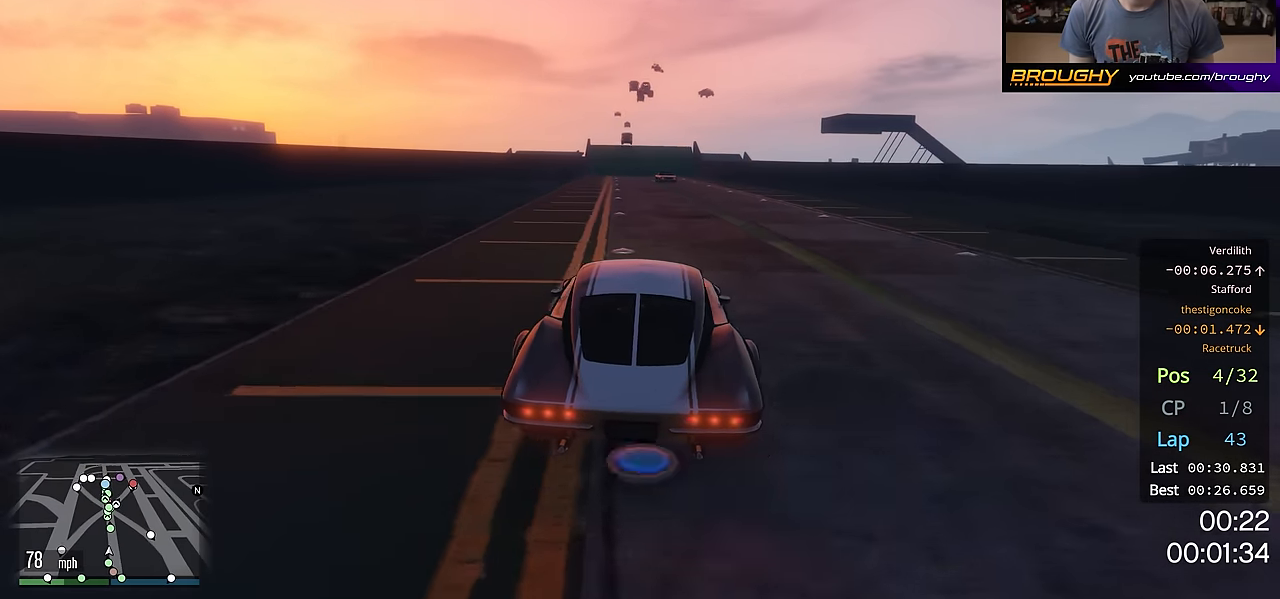
{"buttons": ["R2"], "left_stick": "up-left", "right_stick": "center", "events": [[401, "left_stick", "up-left"]]}
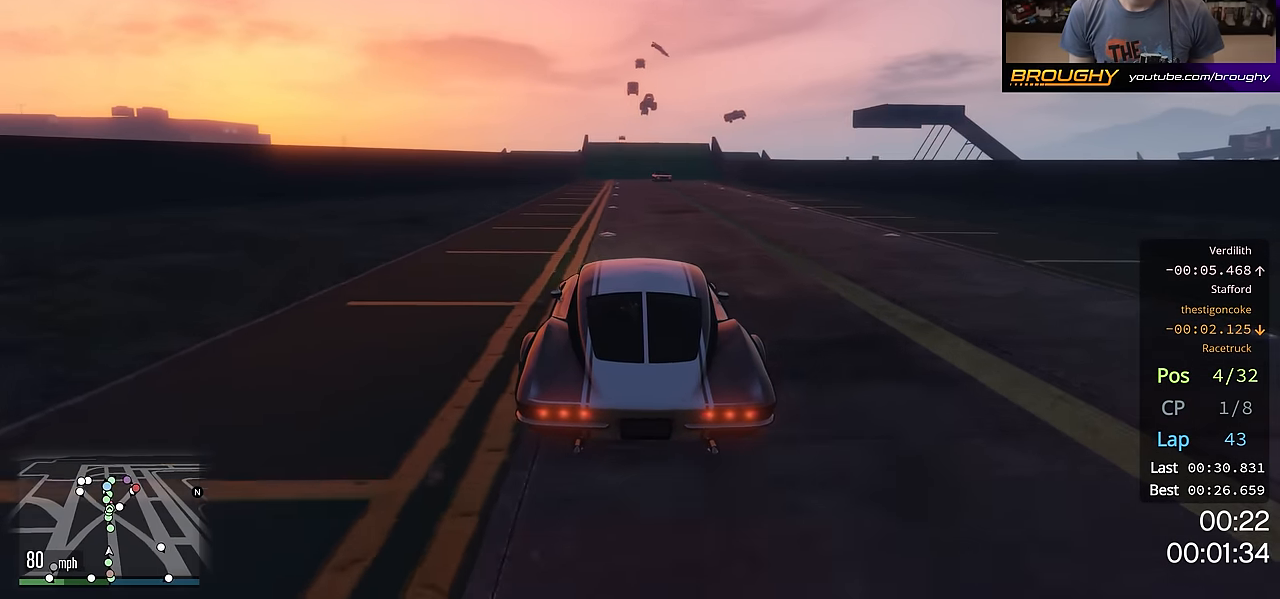
{"buttons": ["R2"], "left_stick": "center", "right_stick": "center", "events": [[33, "left_stick", "center"], [300, "left_stick", "right"], [384, "left_stick", "center"]]}
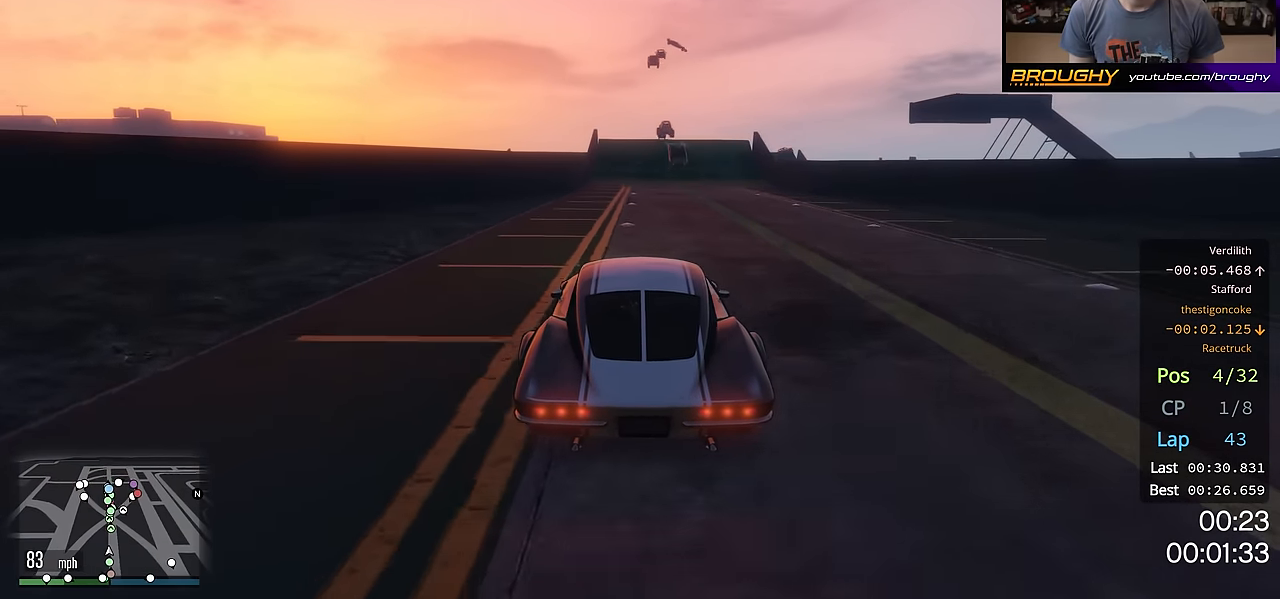
{"buttons": ["R2"], "left_stick": "center", "right_stick": "center", "events": [[117, "left_stick", "up-left"], [217, "left_stick", "center"]]}
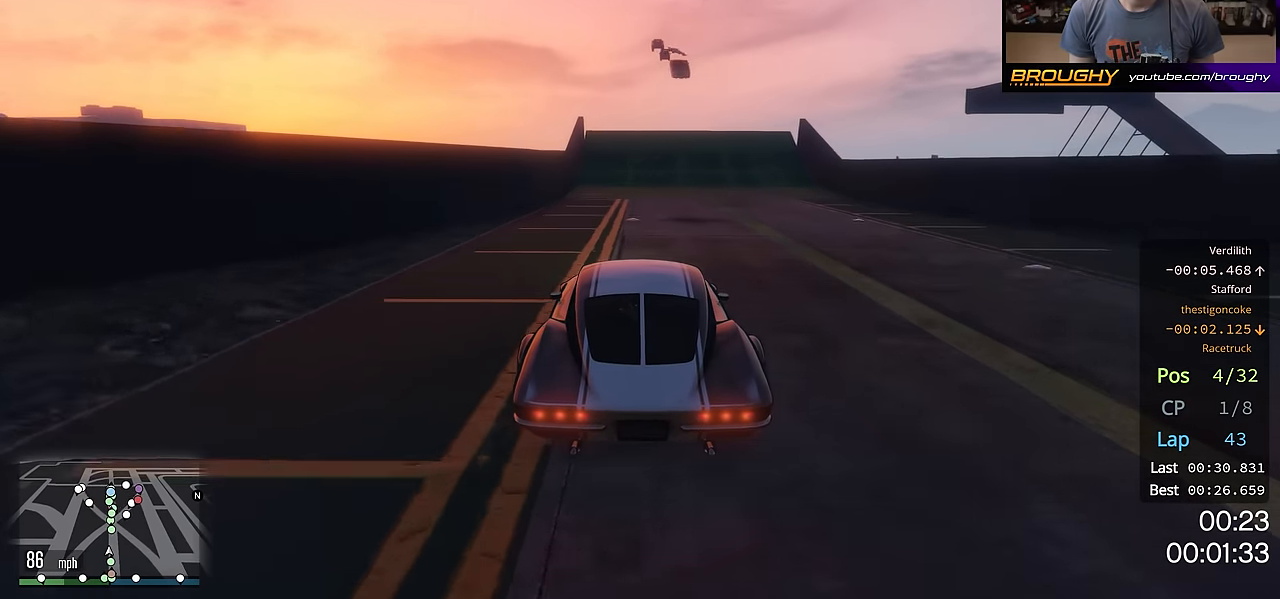
{"buttons": ["R2"], "left_stick": "center", "right_stick": "center", "events": []}
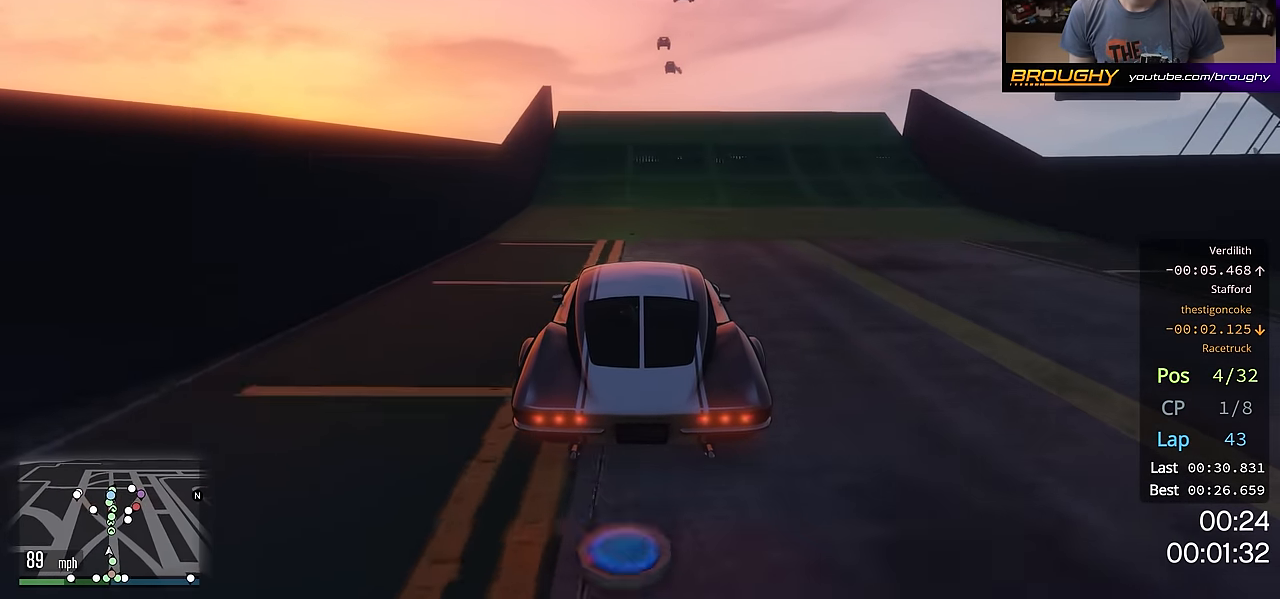
{"buttons": ["R2"], "left_stick": "center", "right_stick": "center", "events": []}
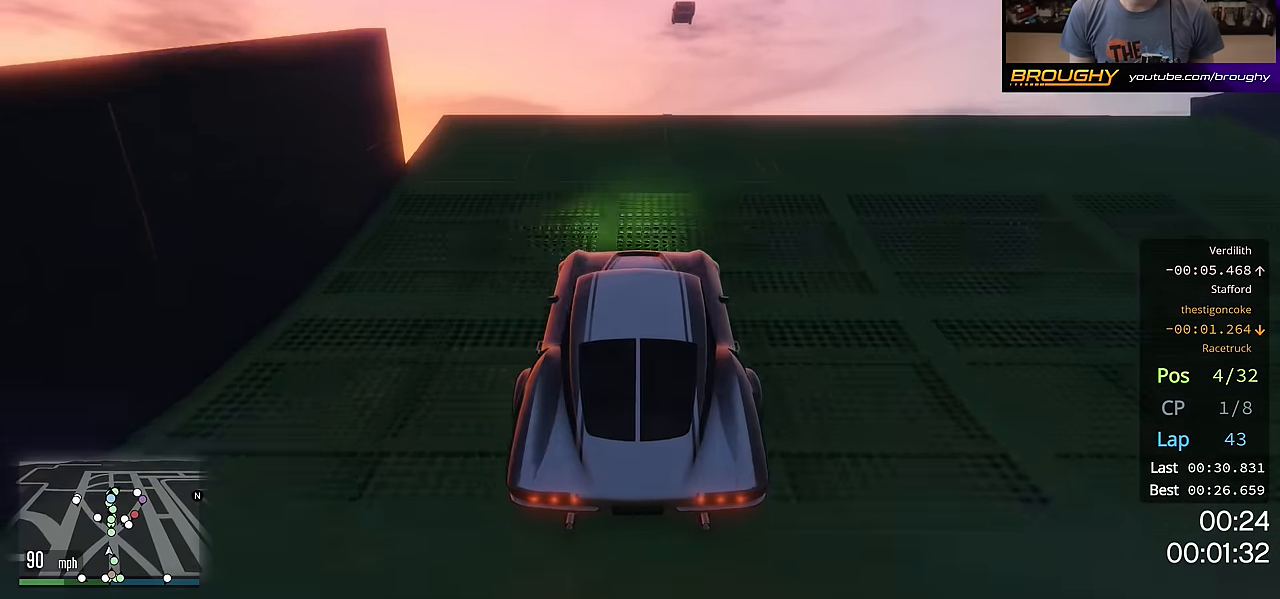
{"buttons": ["R2"], "left_stick": "center", "right_stick": "center", "events": []}
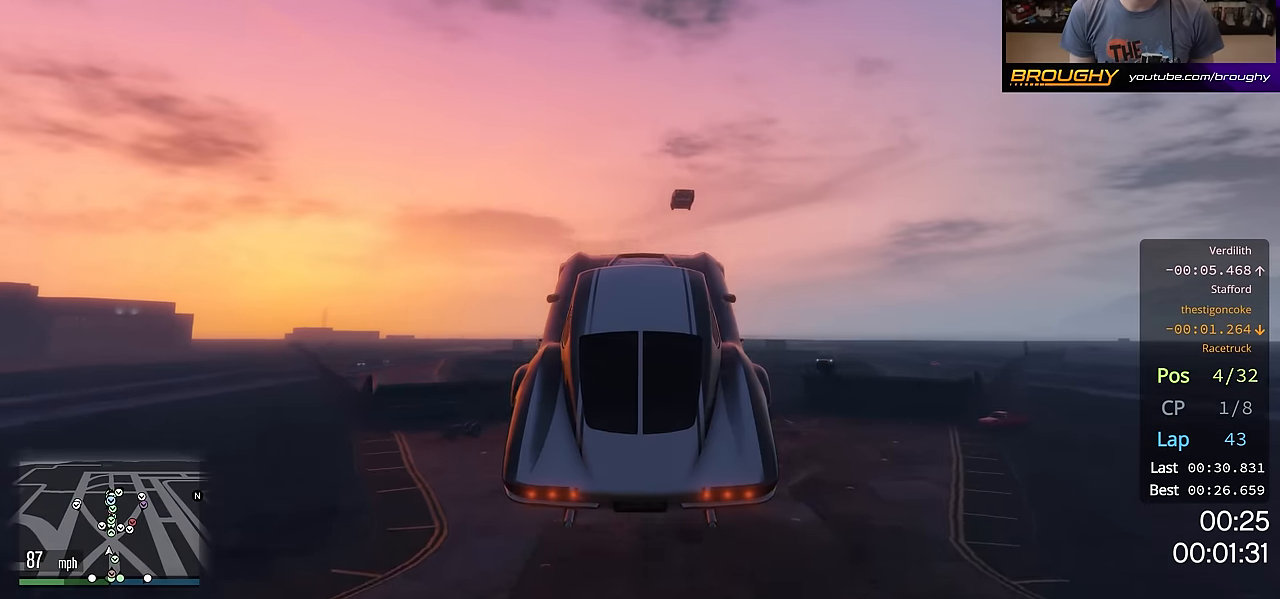
{"buttons": ["R2"], "left_stick": "center", "right_stick": "down", "events": [[234, "right_stick", "down"]]}
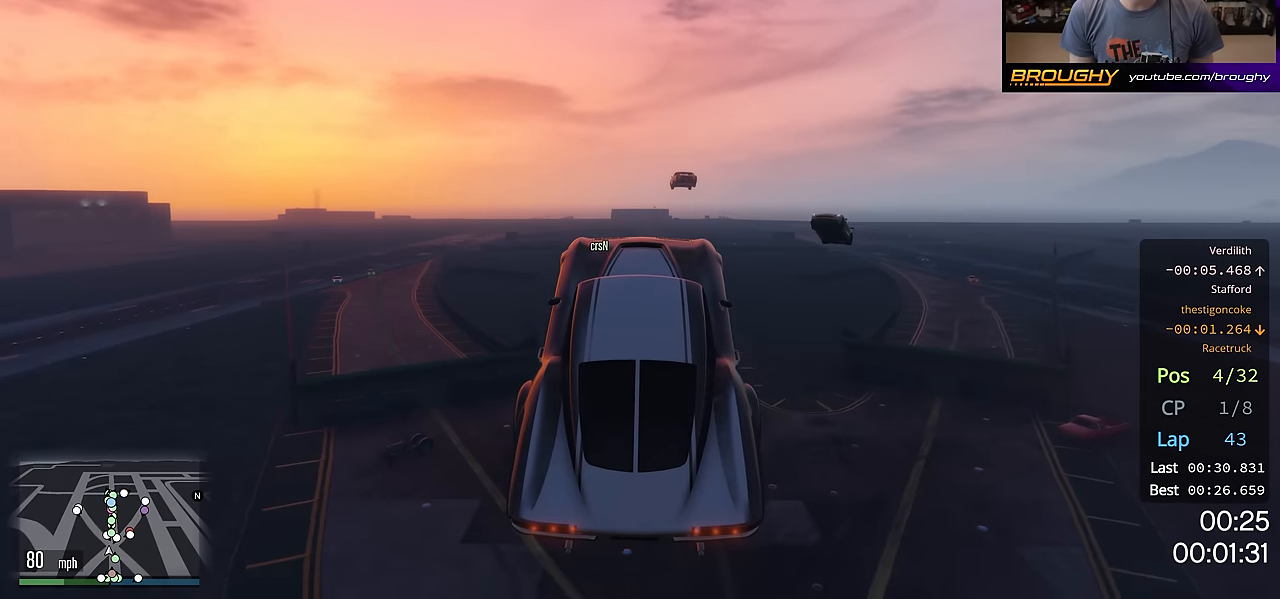
{"buttons": ["R2"], "left_stick": "center", "right_stick": "down", "events": []}
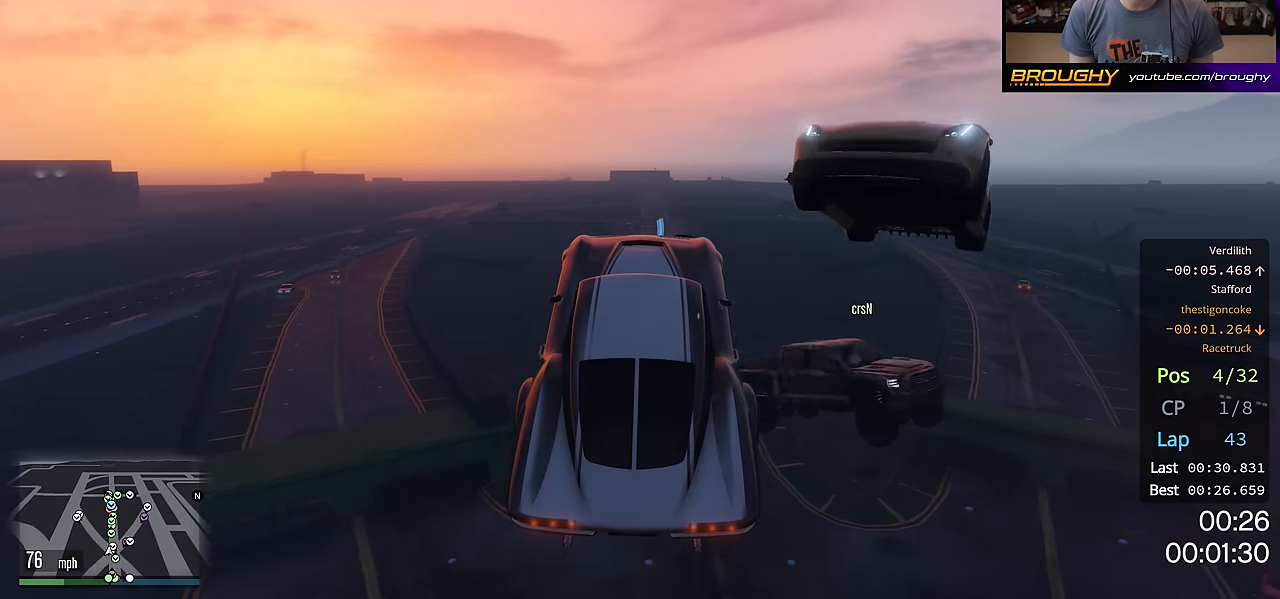
{"buttons": ["R2"], "left_stick": "center", "right_stick": "down-right", "events": [[17, "left_stick", "up"], [167, "left_stick", "center"], [434, "right_stick", "down-right"]]}
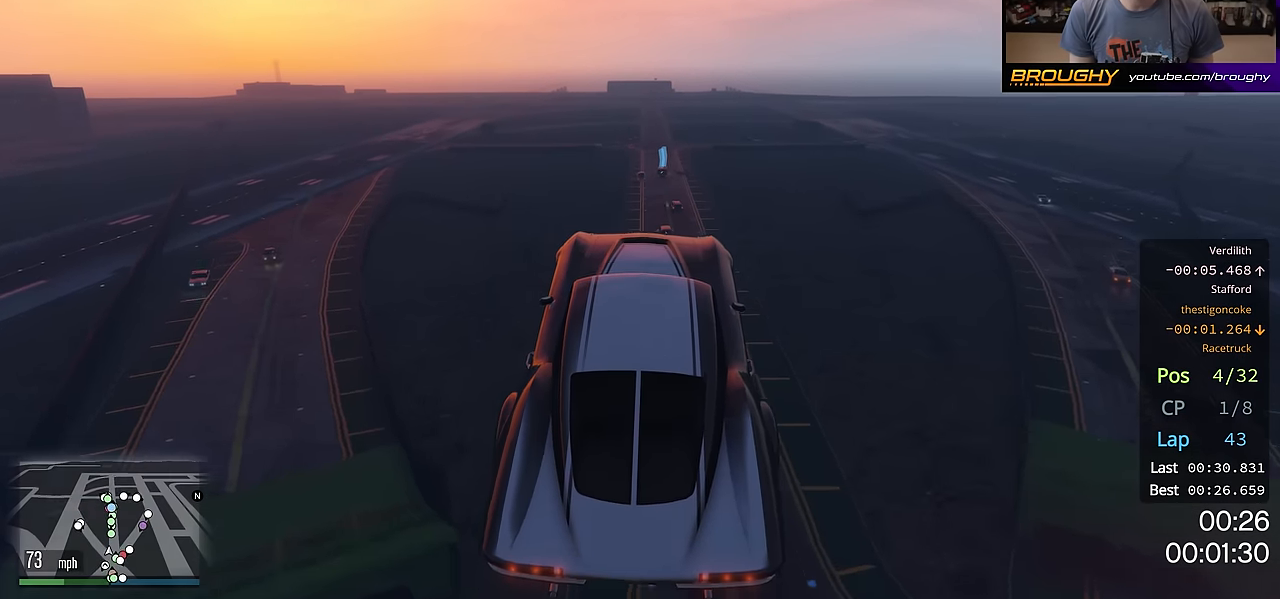
{"buttons": ["R2"], "left_stick": "down", "right_stick": "center", "events": [[117, "right_stick", "center"], [234, "left_stick", "left"], [434, "left_stick", "down"]]}
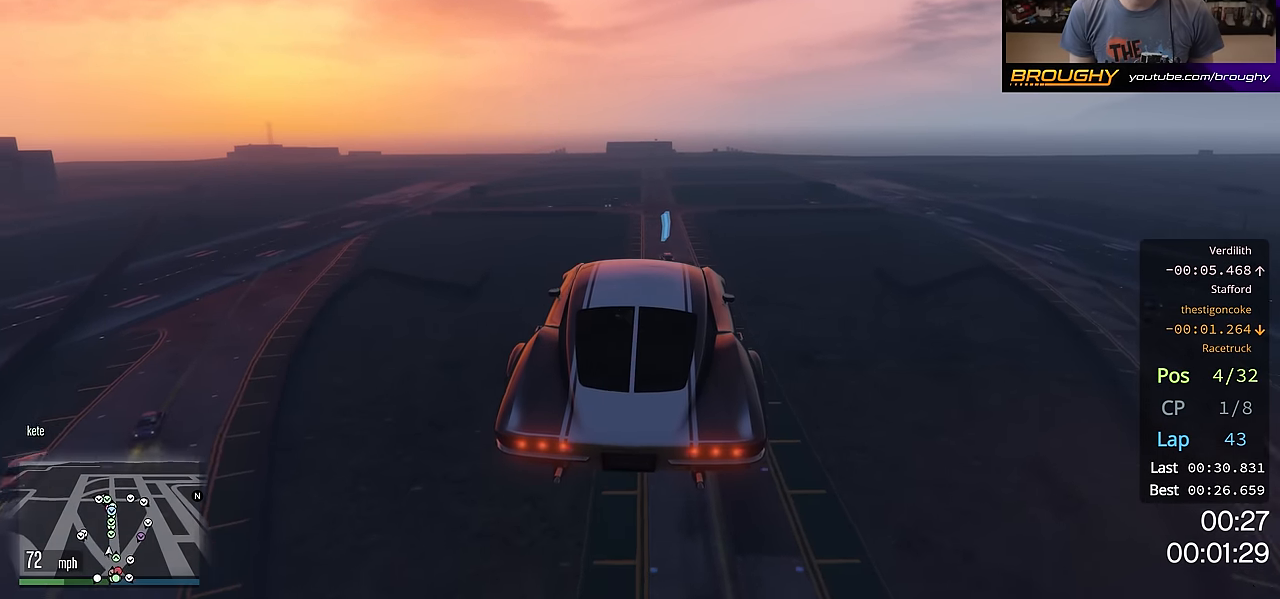
{"buttons": ["R2"], "left_stick": "down", "right_stick": "center", "events": [[83, "left_stick", "center"], [467, "left_stick", "down"]]}
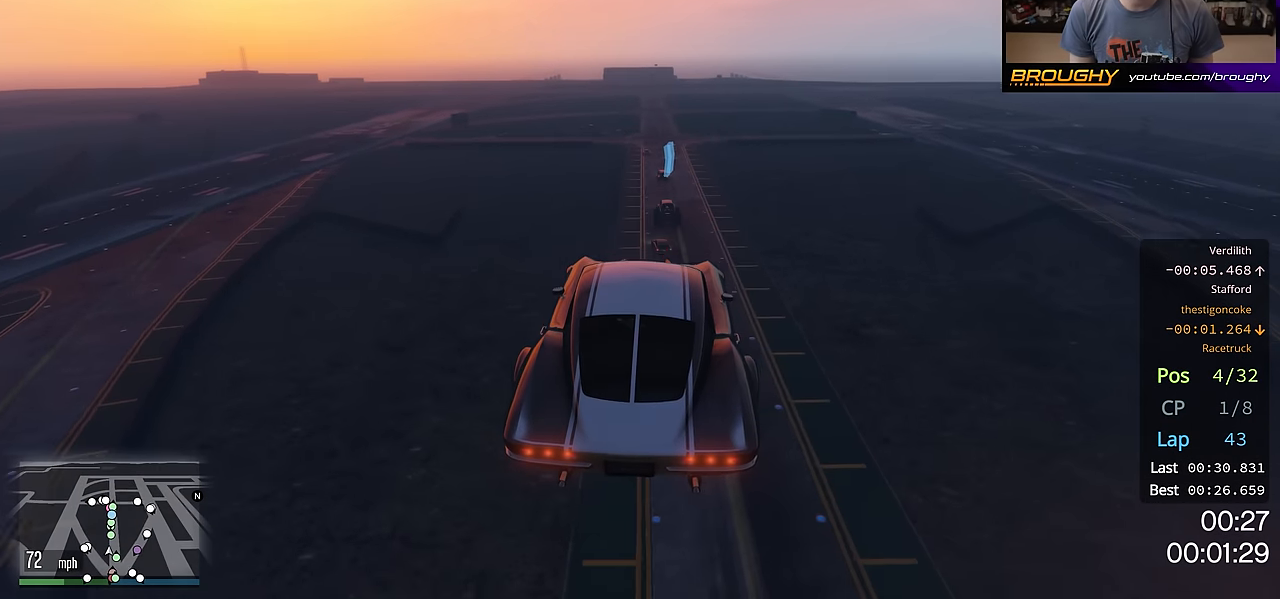
{"buttons": ["R2"], "left_stick": "center", "right_stick": "center", "events": [[117, "left_stick", "center"]]}
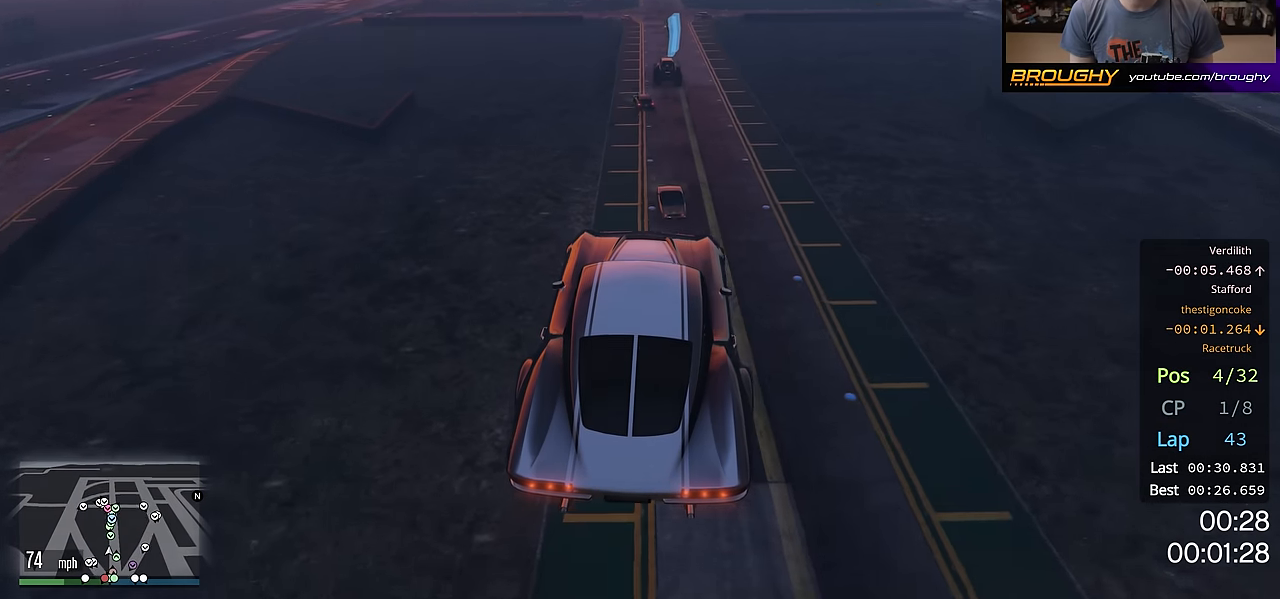
{"buttons": ["R2"], "left_stick": "center", "right_stick": "center", "events": []}
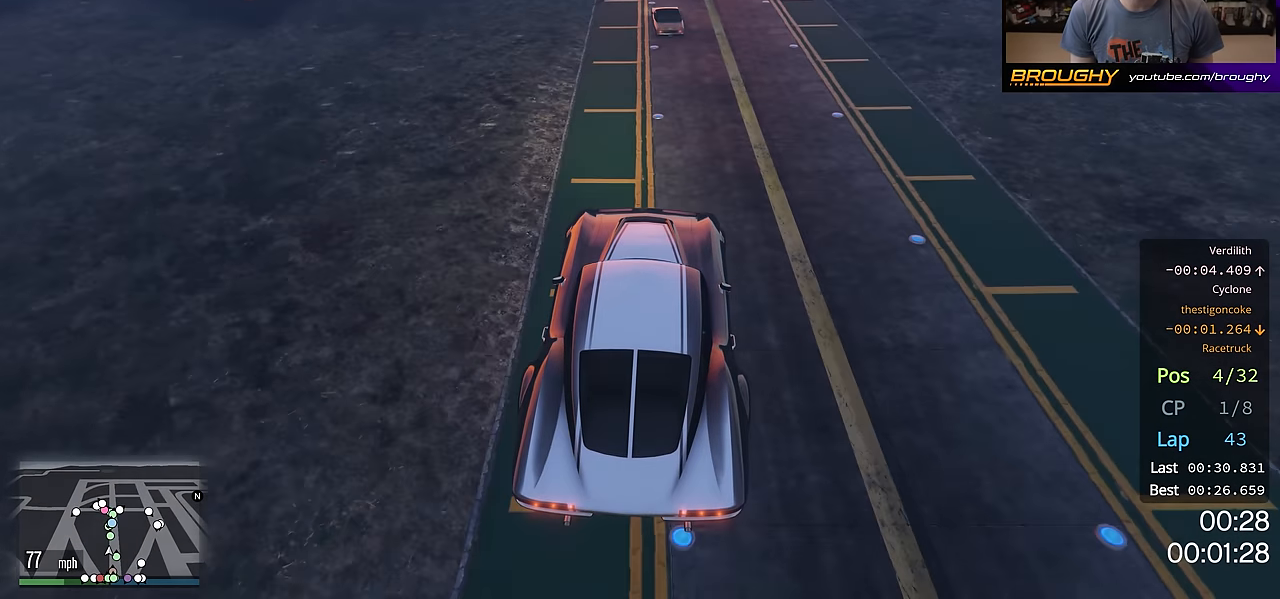
{"buttons": ["R2"], "left_stick": "center", "right_stick": "center", "events": []}
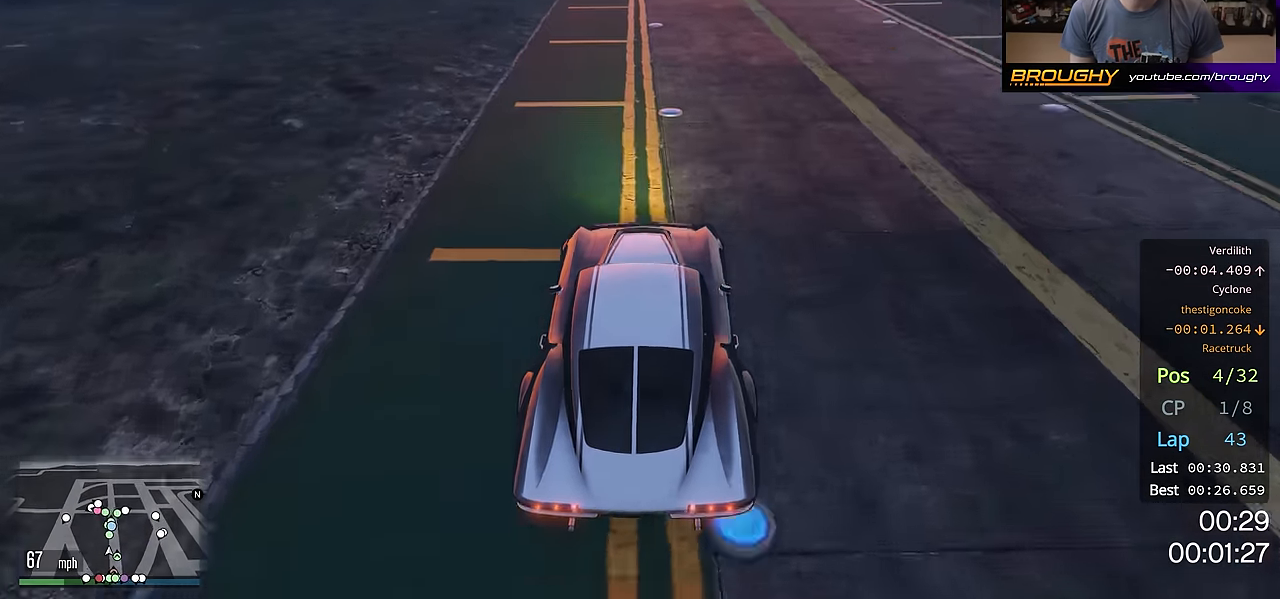
{"buttons": ["R2"], "left_stick": "up", "right_stick": "center", "events": [[484, "left_stick", "up"]]}
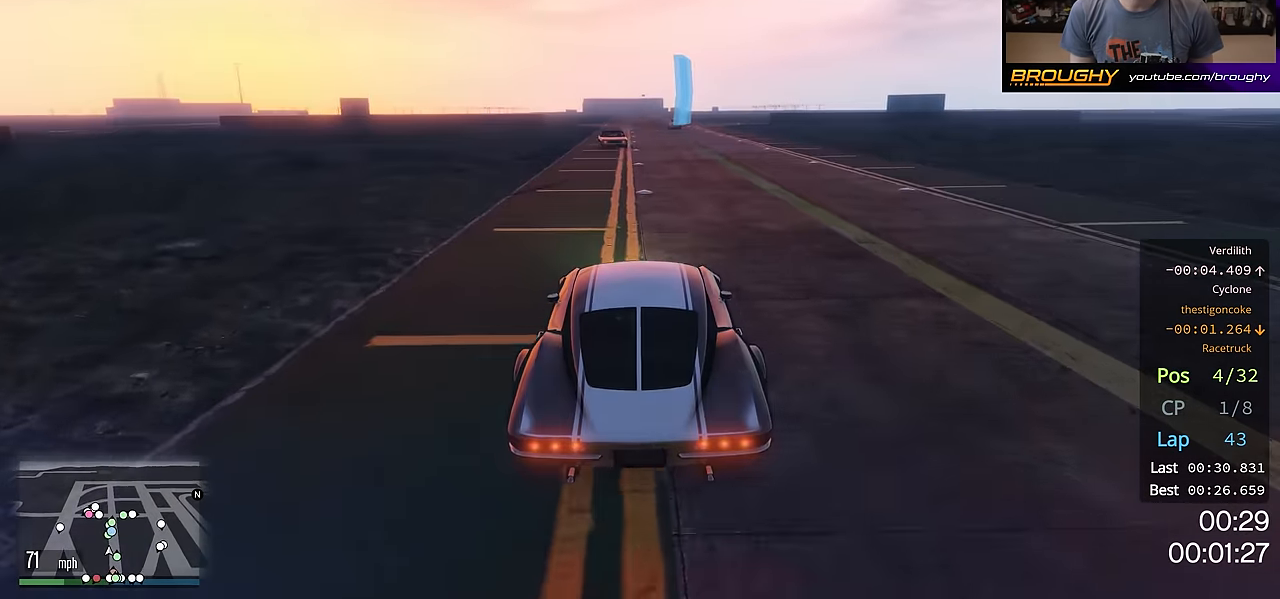
{"buttons": ["R2"], "left_stick": "center", "right_stick": "center", "events": [[83, "left_stick", "center"], [384, "left_stick", "up-left"], [484, "left_stick", "center"]]}
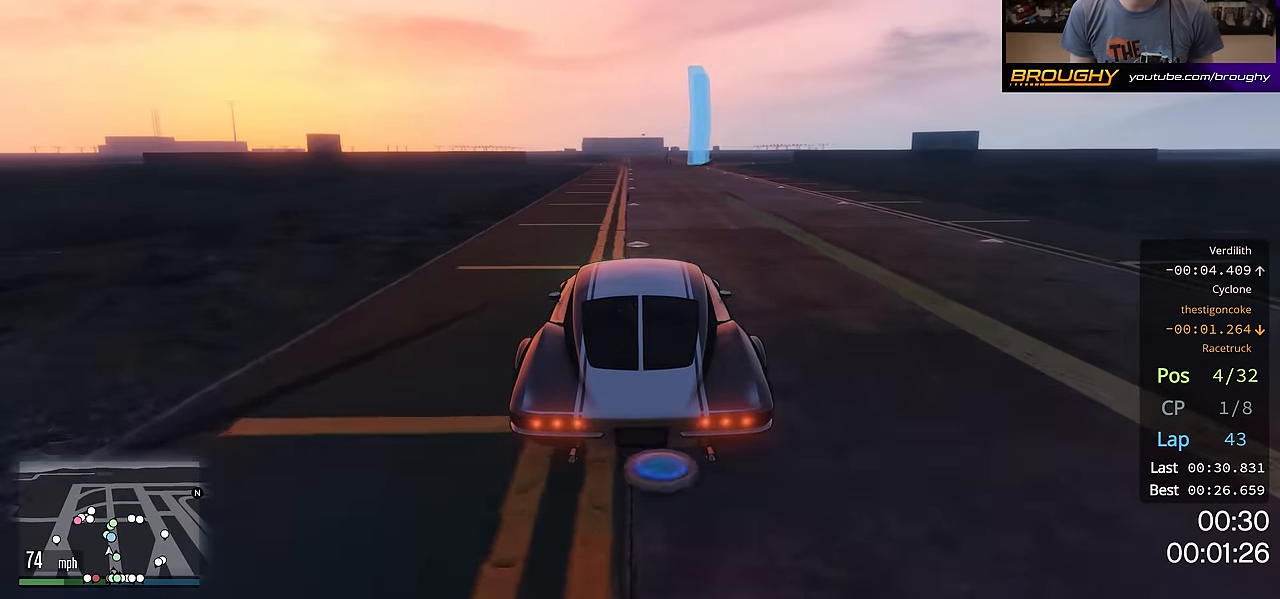
{"buttons": ["R2"], "left_stick": "center", "right_stick": "center", "events": []}
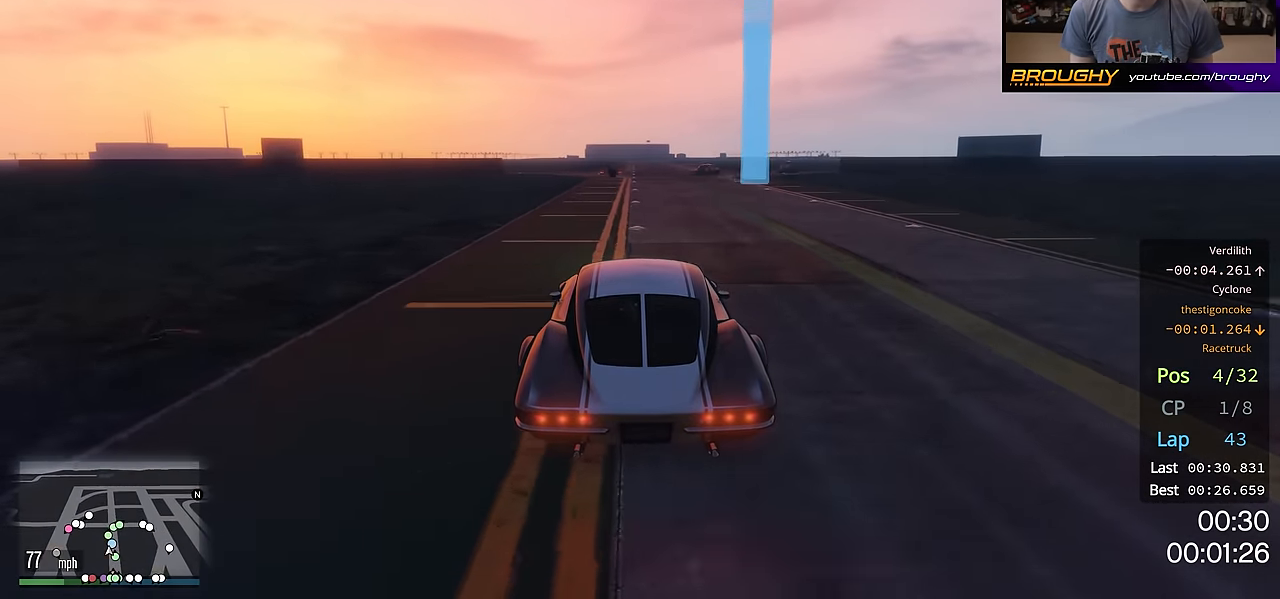
{"buttons": ["R2"], "left_stick": "center", "right_stick": "center", "events": []}
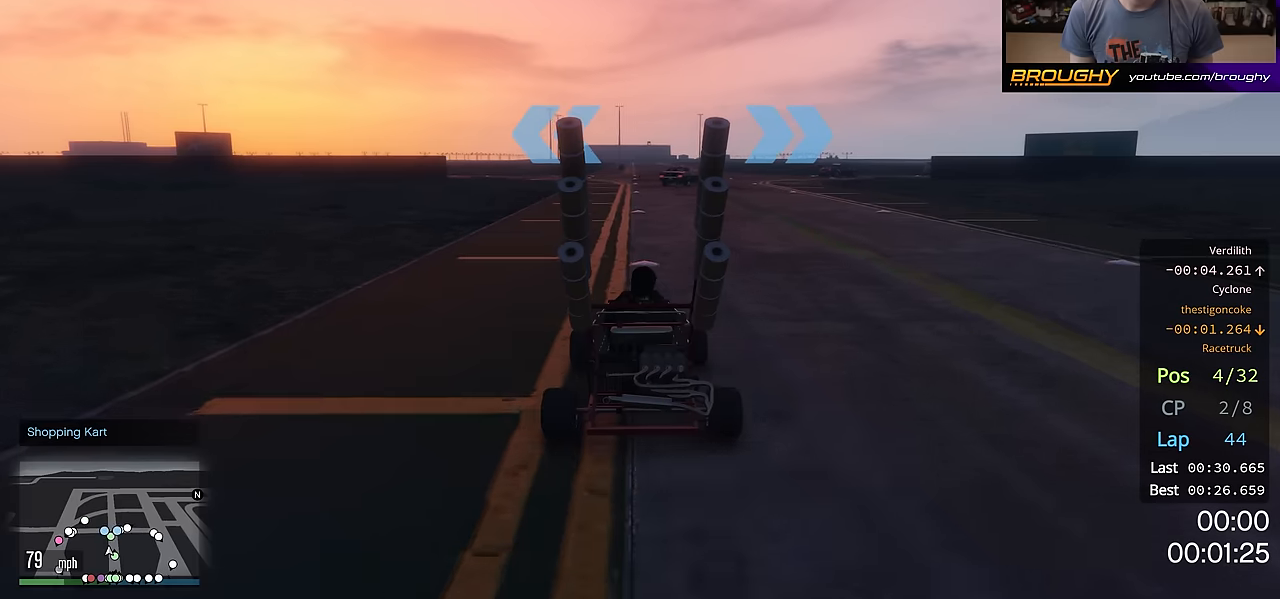
{"buttons": ["R2"], "left_stick": "right", "right_stick": "center", "events": [[66, "left_stick", "right"], [283, "left_stick", "center"], [400, "left_stick", "right"]]}
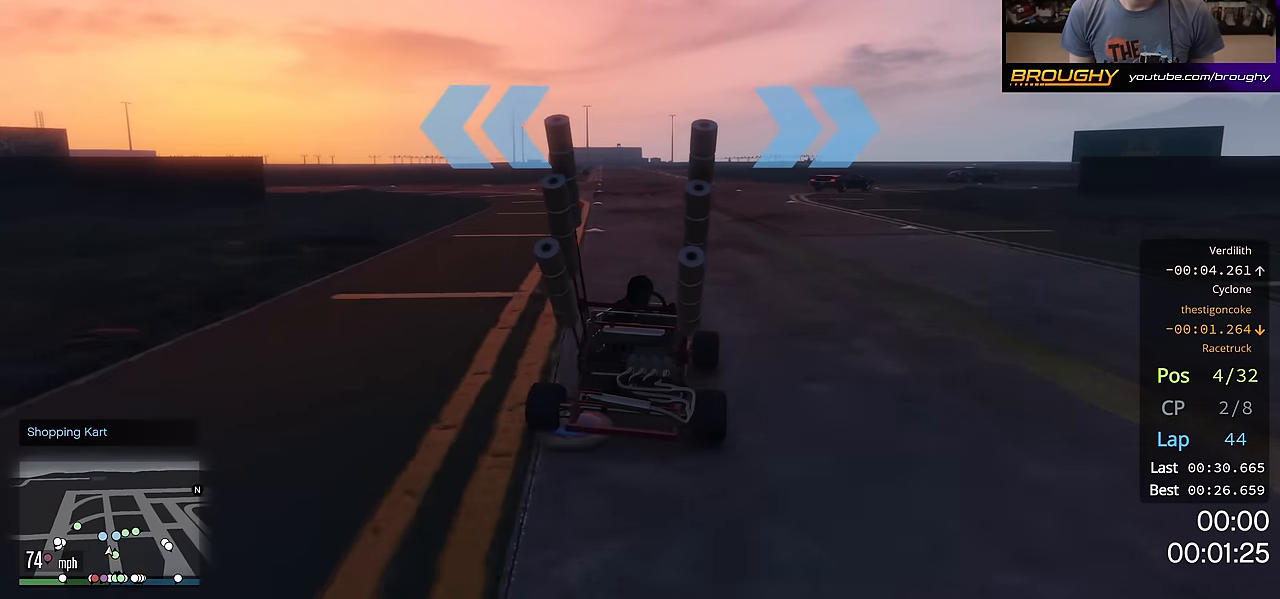
{"buttons": ["R2"], "left_stick": "right", "right_stick": "center", "events": [[84, "left_stick", "center"], [234, "left_stick", "right"], [367, "left_stick", "center"], [417, "left_stick", "right"]]}
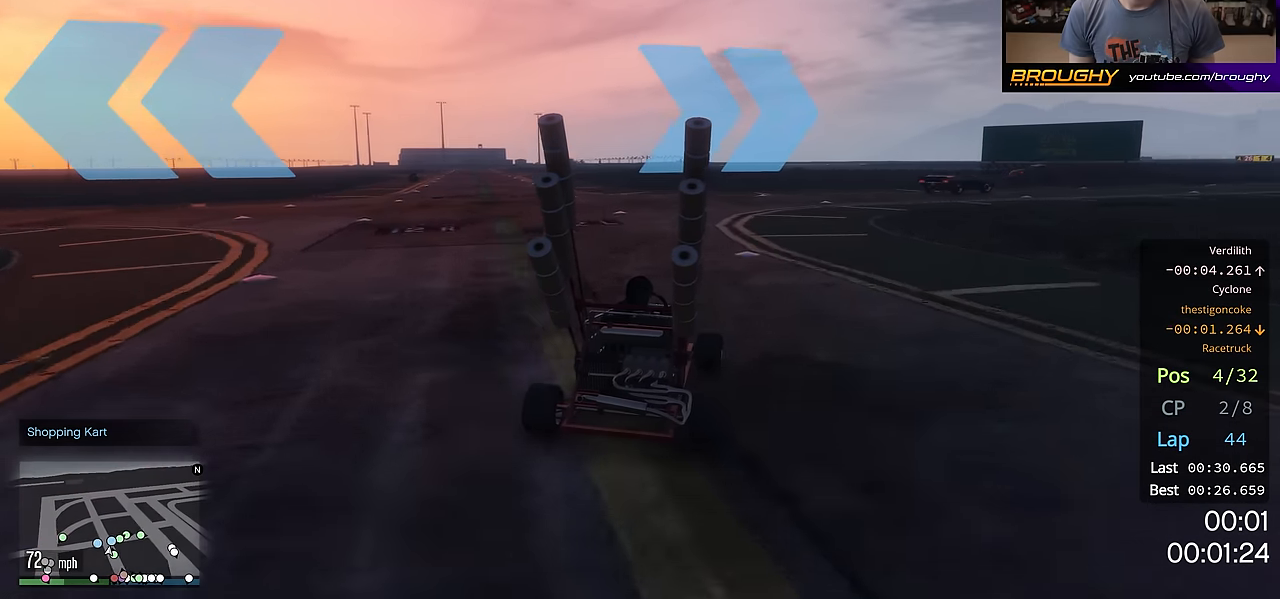
{"buttons": ["R2"], "left_stick": "center", "right_stick": "center", "events": [[350, "left_stick", "center"]]}
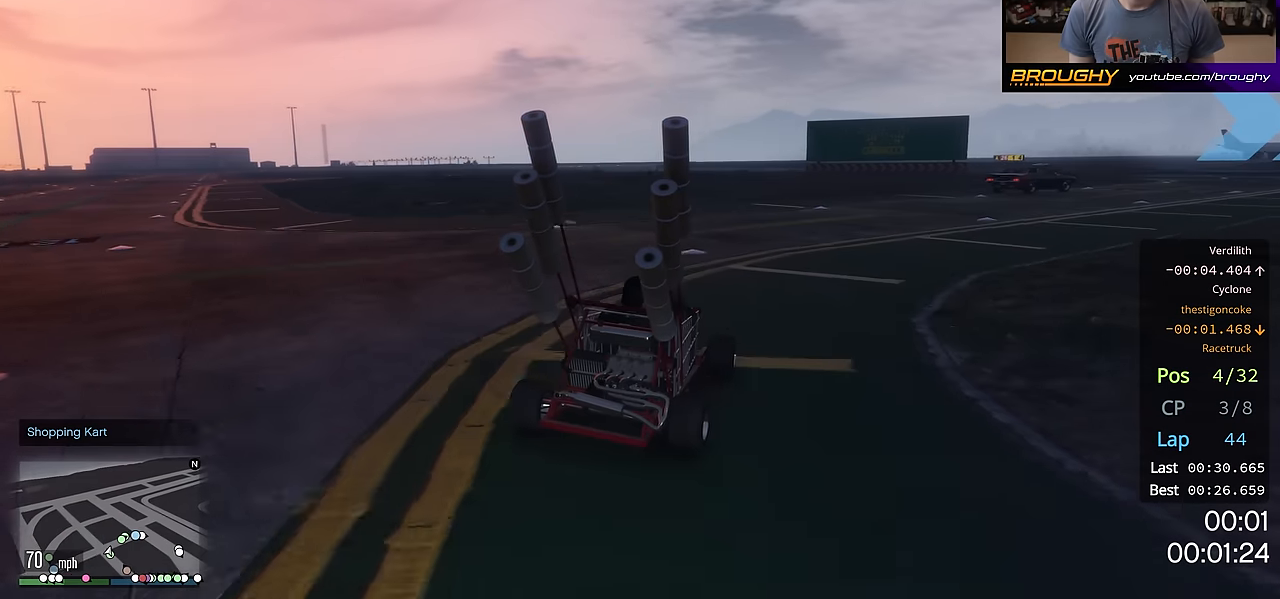
{"buttons": ["R2"], "left_stick": "center", "right_stick": "center", "events": [[34, "left_stick", "right"], [217, "left_stick", "center"]]}
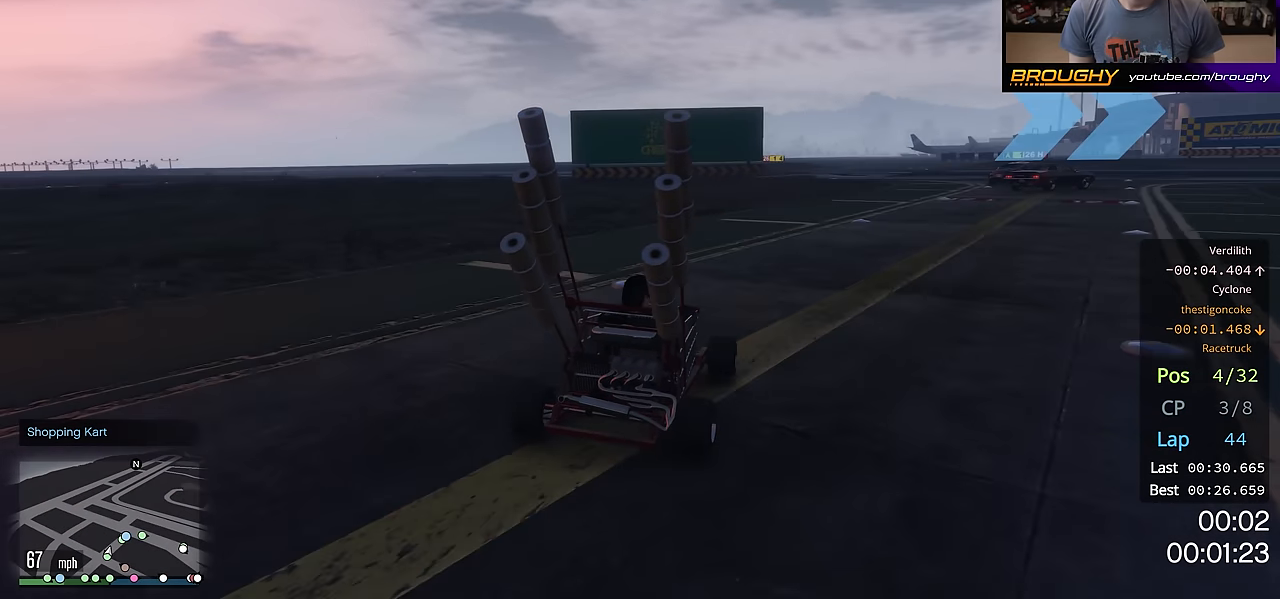
{"buttons": ["R2"], "left_stick": "right", "right_stick": "center", "events": [[83, "left_stick", "right"], [333, "left_stick", "center"], [434, "left_stick", "right"]]}